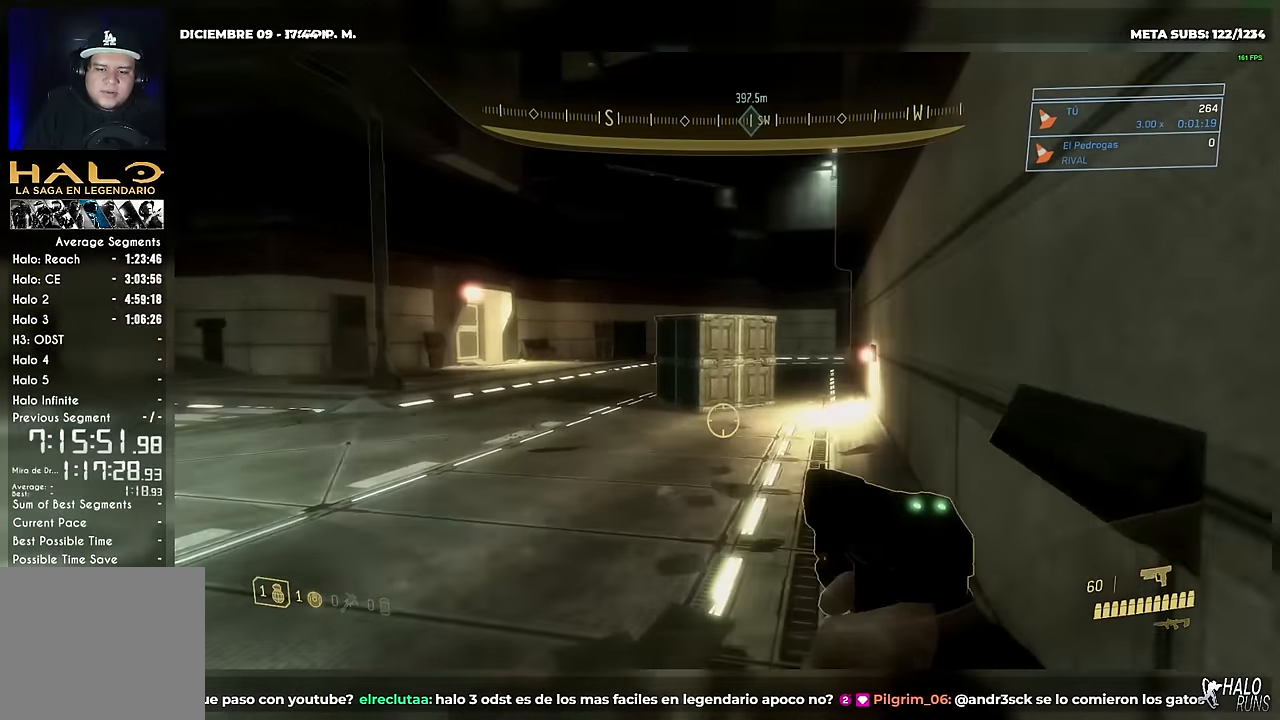
Gameplay with a controller (Xbox layout); each line is a JSON object with the inputs held at the frame after it. Not read: A DPAD_DOWN DPAD_LEFT DPAD_RIGHT DPAD_UP HOME L3 R3 SELECT START X Y keyboard_mouse.
{"buttons": [], "left_stick": "up", "right_stick": "center"}
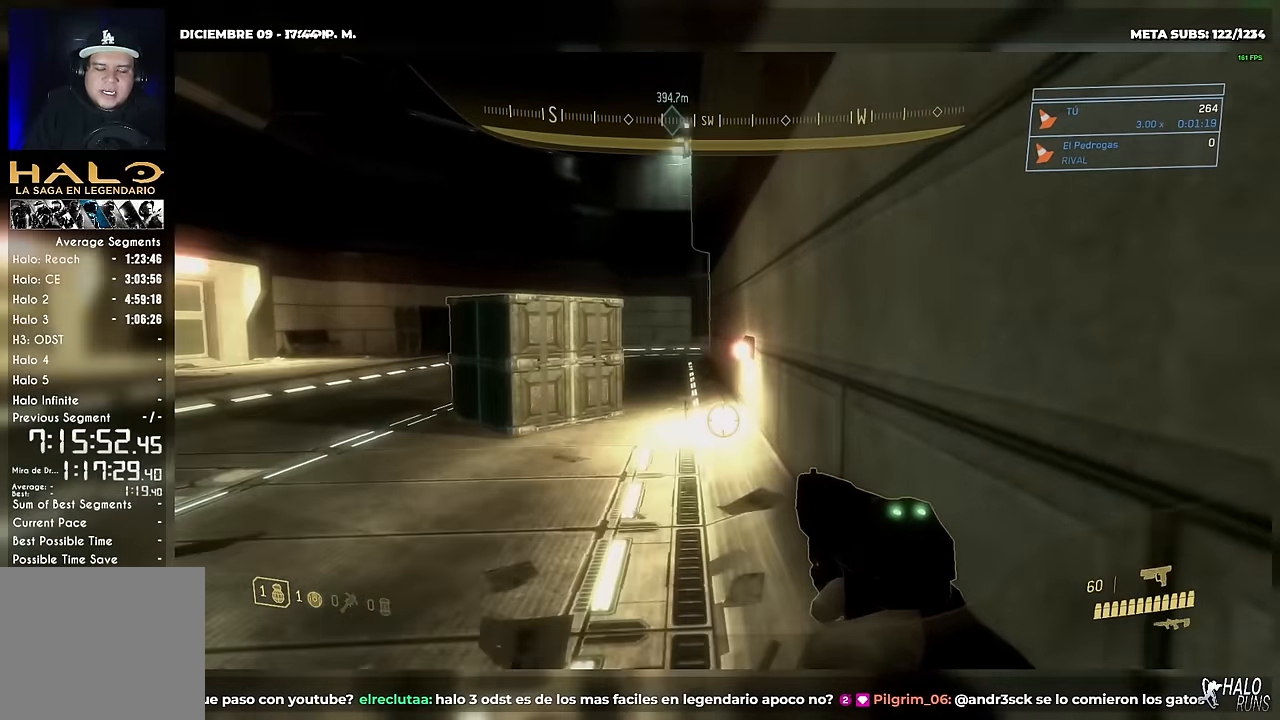
{"buttons": [], "left_stick": "up", "right_stick": "center"}
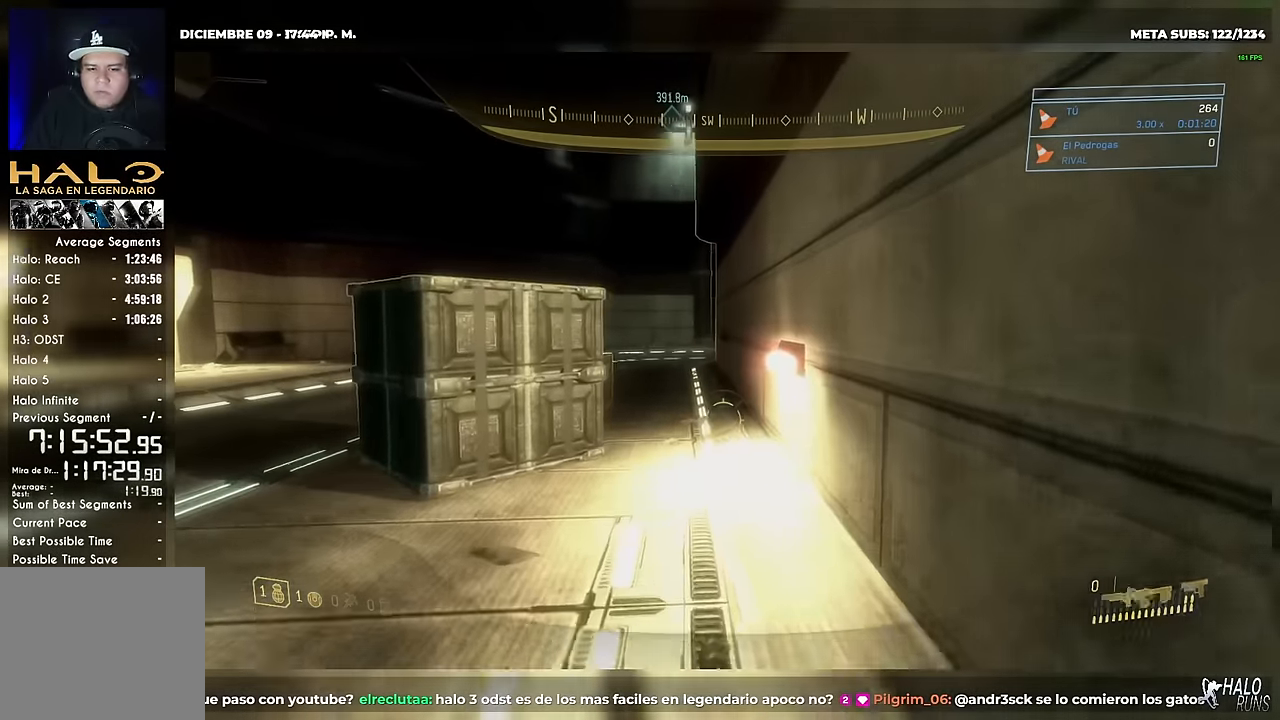
{"buttons": [], "left_stick": "up", "right_stick": "center"}
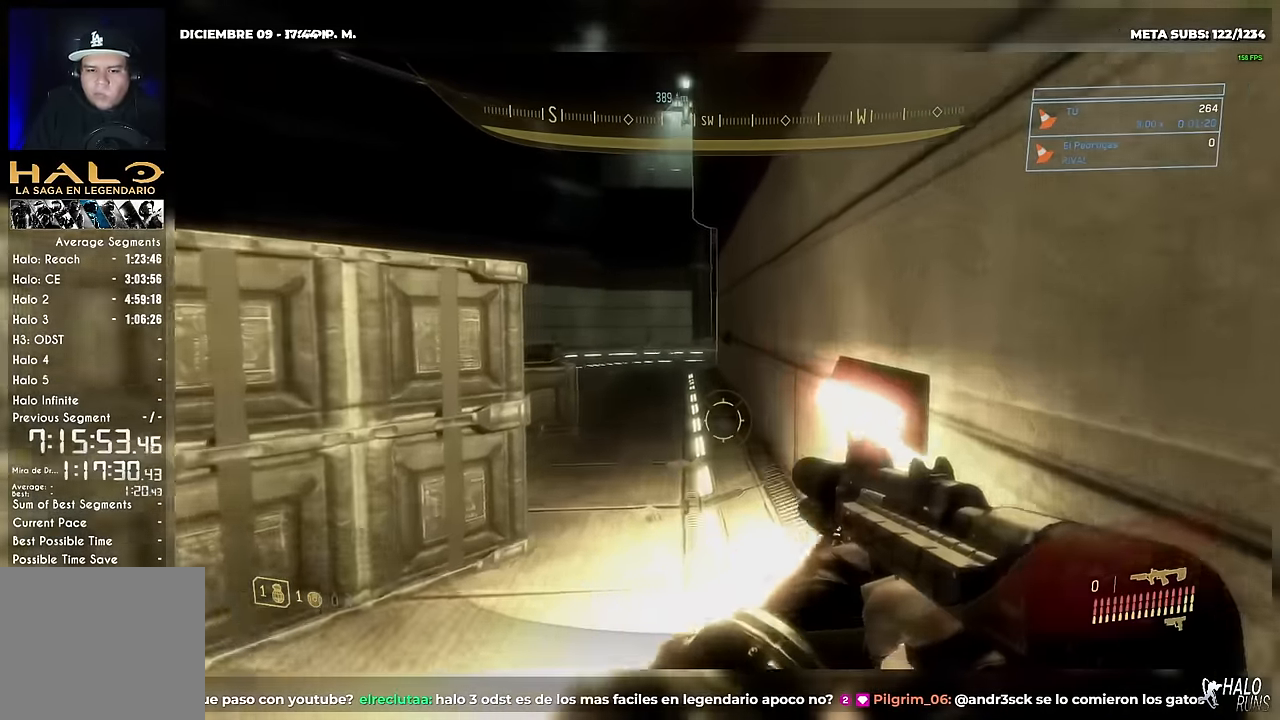
{"buttons": [], "left_stick": "up", "right_stick": "center"}
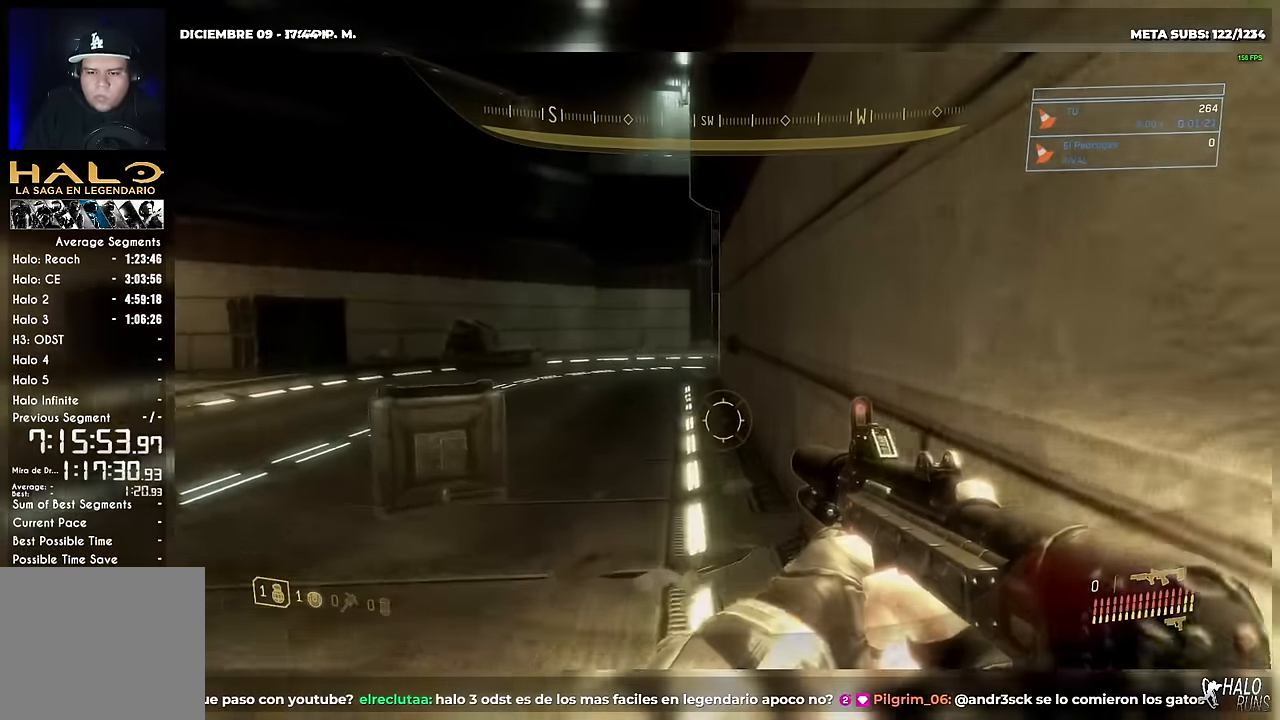
{"buttons": [], "left_stick": "up", "right_stick": "center"}
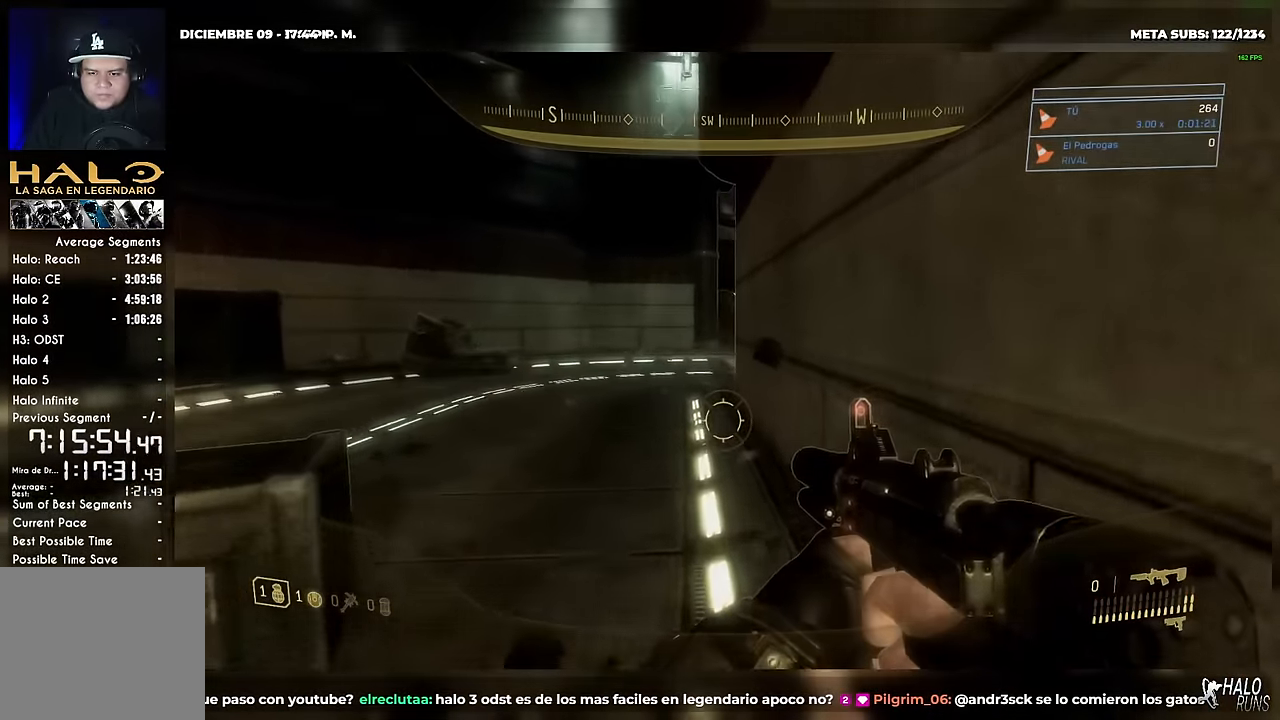
{"buttons": [], "left_stick": "up", "right_stick": "center"}
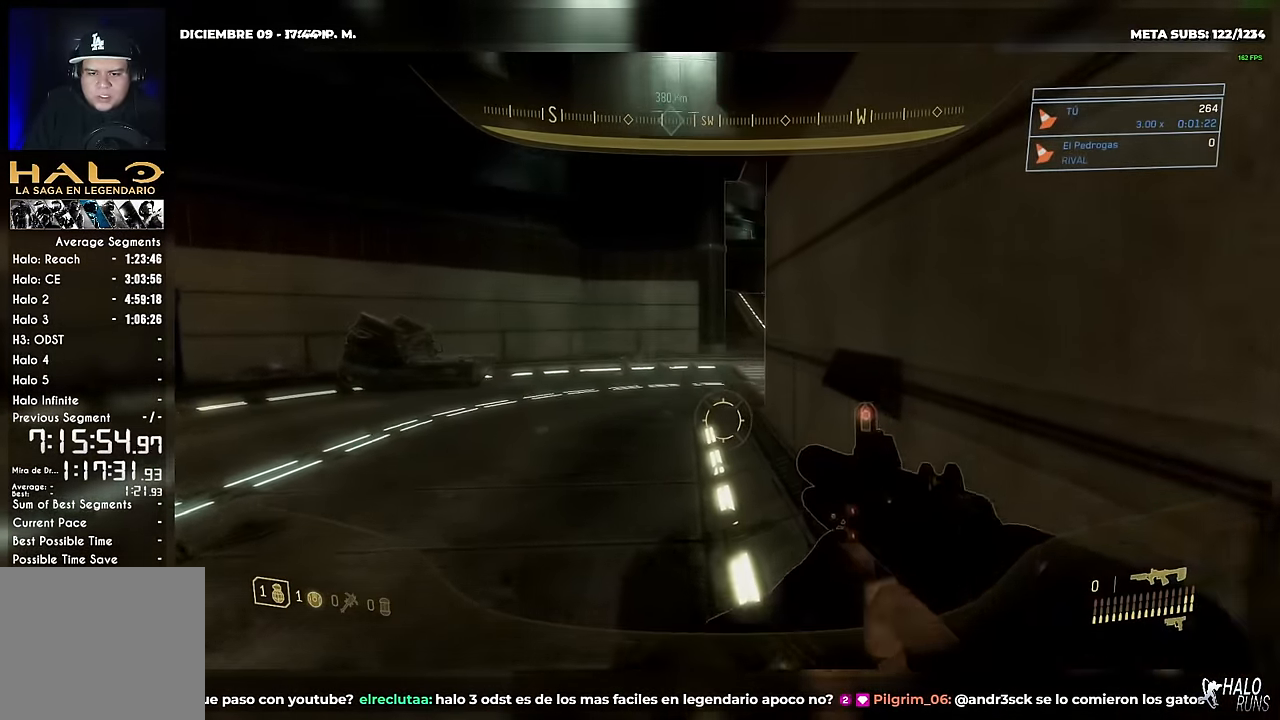
{"buttons": [], "left_stick": "up", "right_stick": "center"}
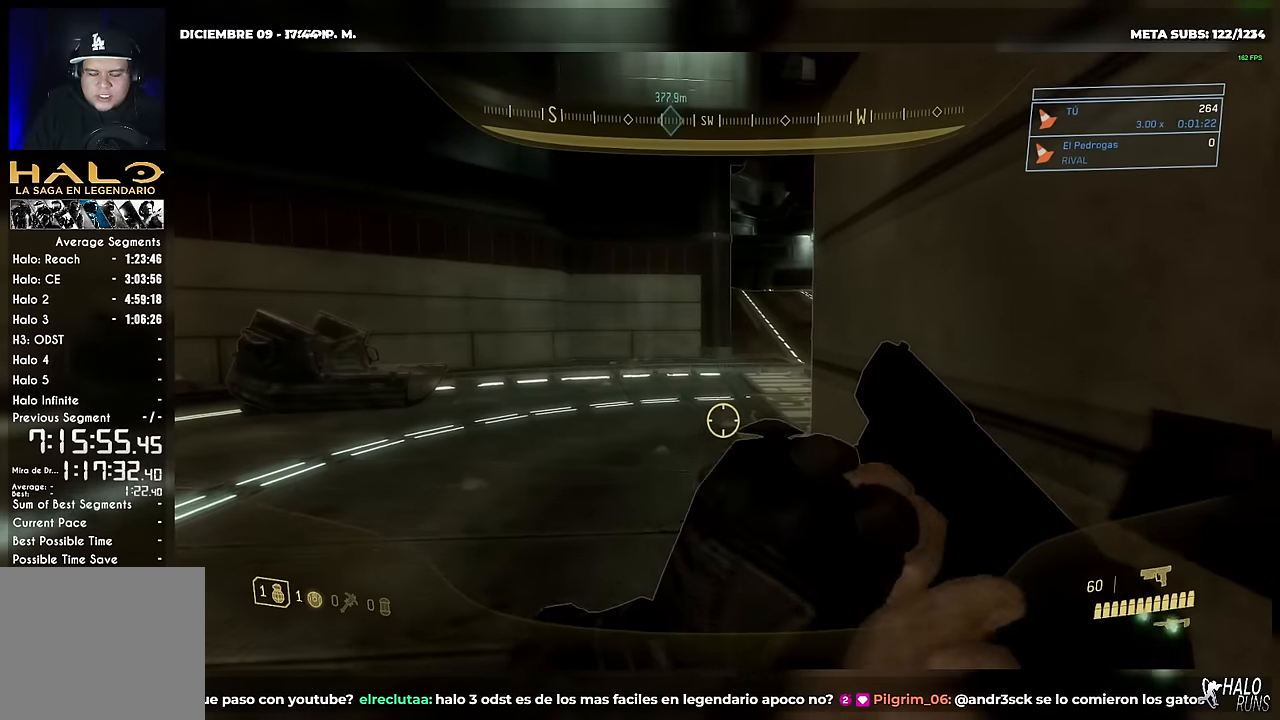
{"buttons": [], "left_stick": "up", "right_stick": "center"}
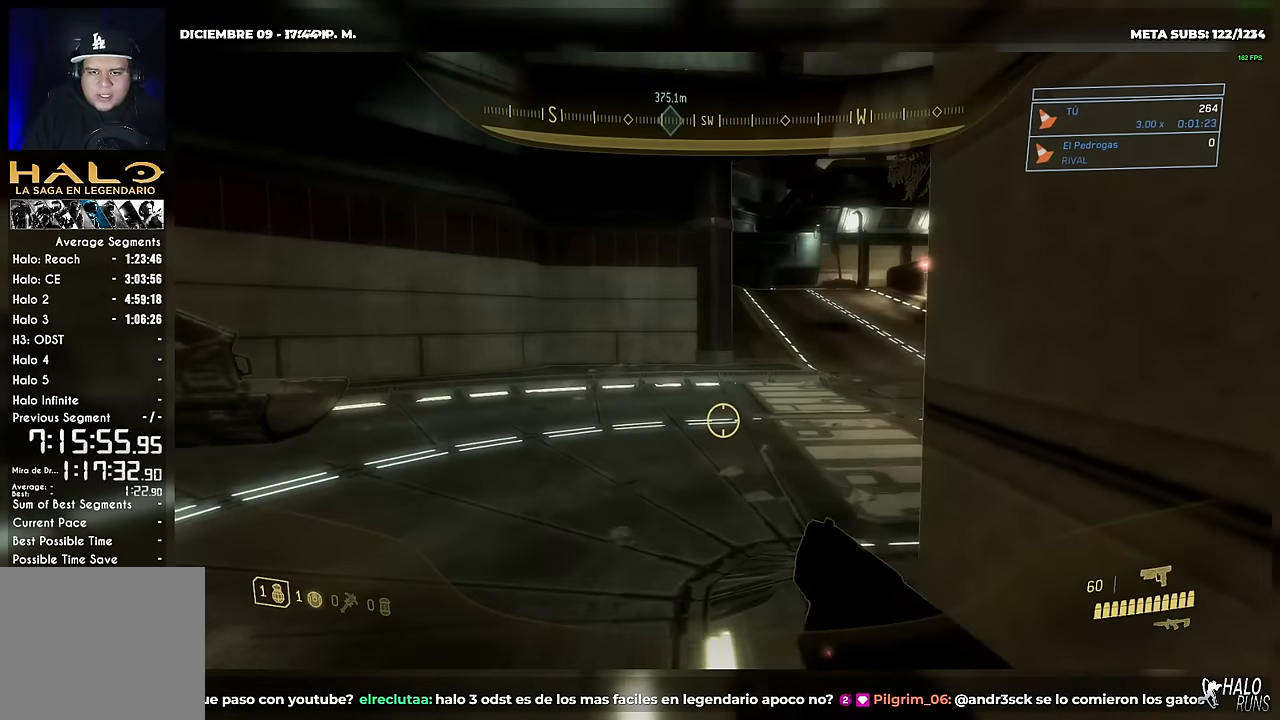
{"buttons": [], "left_stick": "up", "right_stick": "center"}
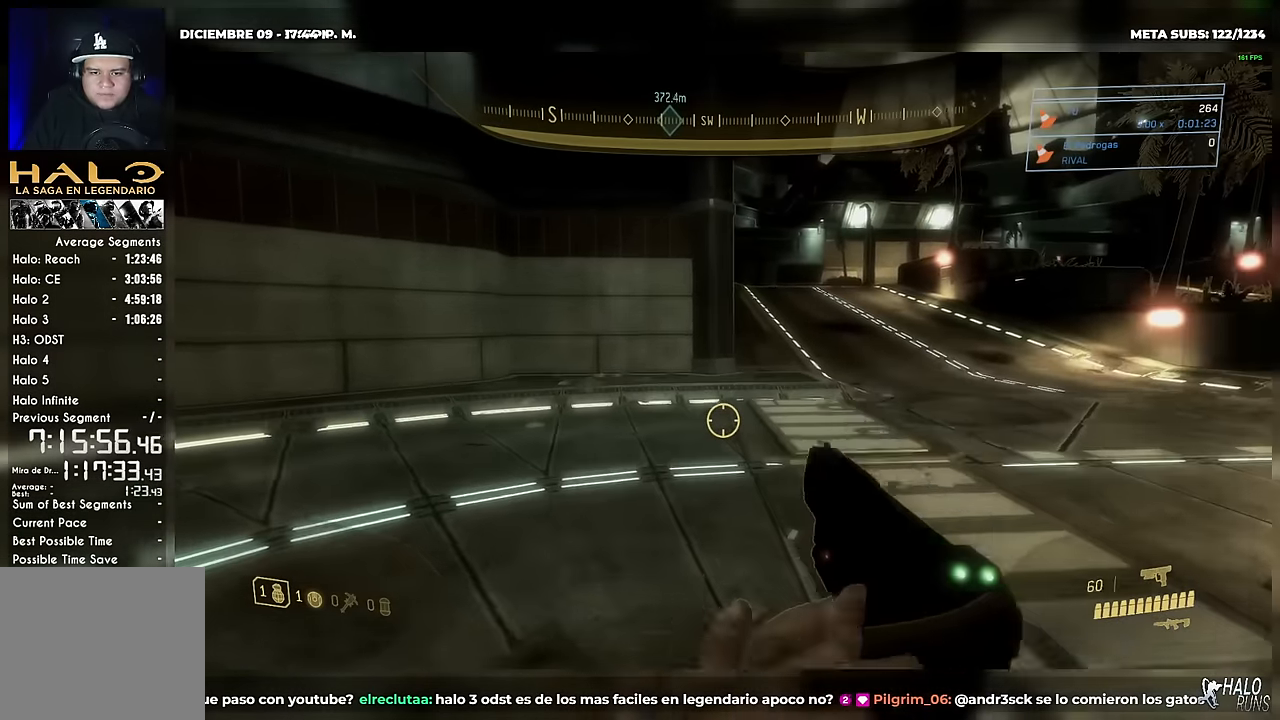
{"buttons": [], "left_stick": "up", "right_stick": "center"}
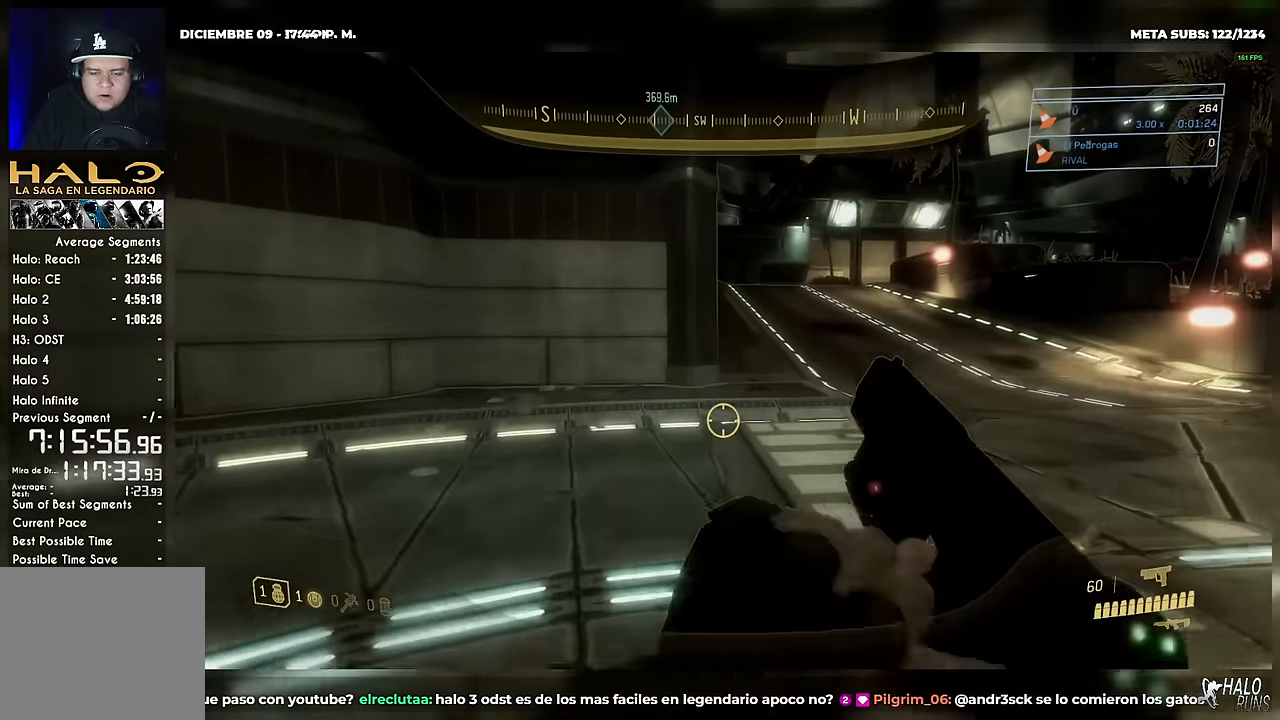
{"buttons": [], "left_stick": "up", "right_stick": "center"}
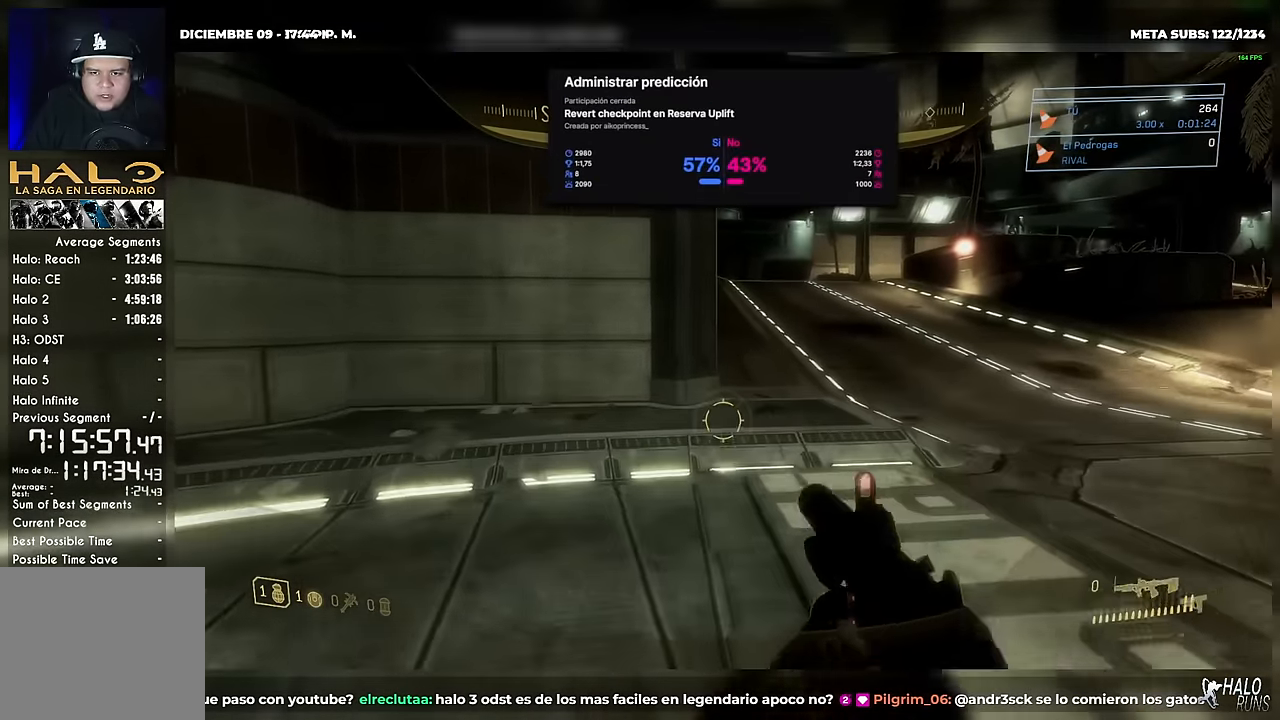
{"buttons": [], "left_stick": "up", "right_stick": "center"}
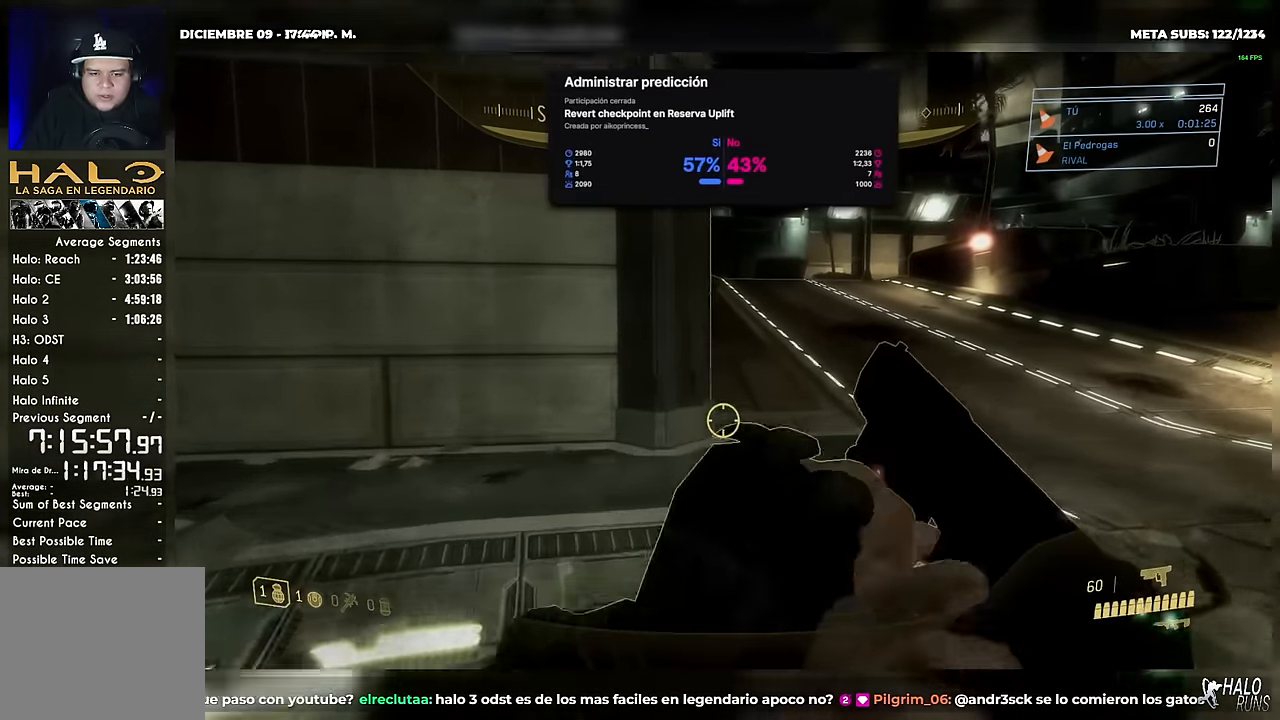
{"buttons": [], "left_stick": "up", "right_stick": "center"}
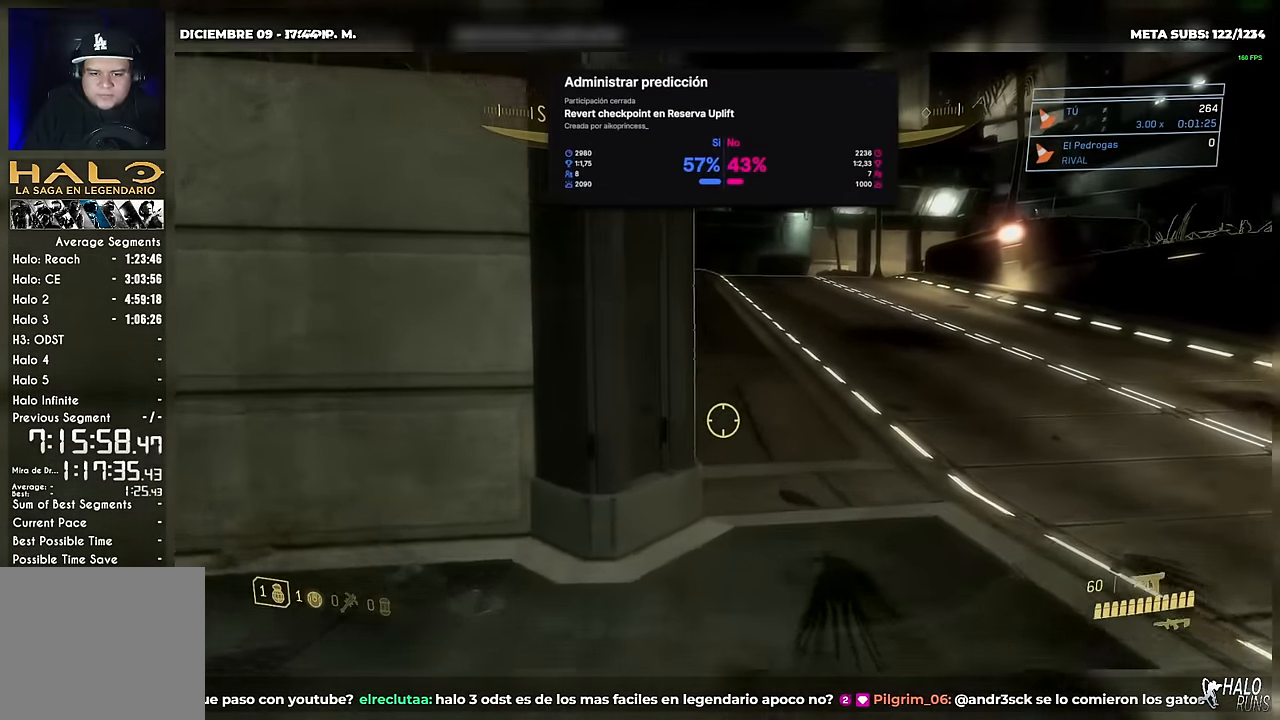
{"buttons": [], "left_stick": "up", "right_stick": "center"}
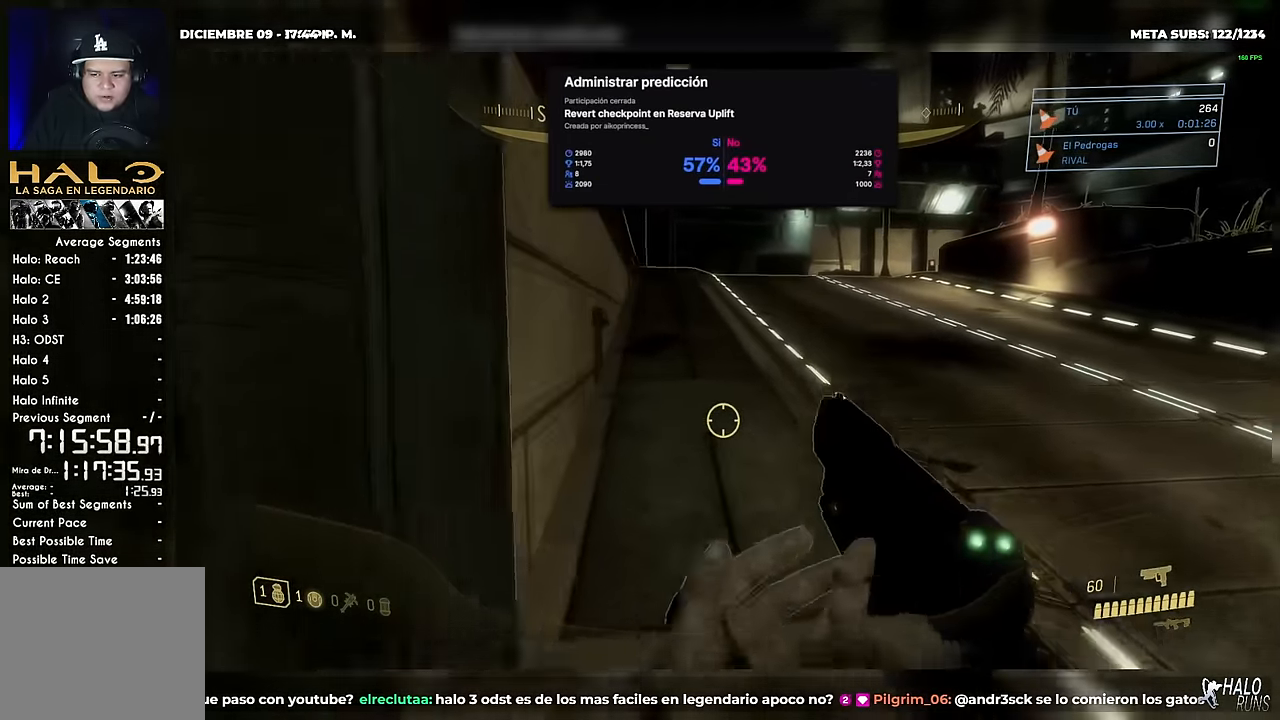
{"buttons": [], "left_stick": "up", "right_stick": "center"}